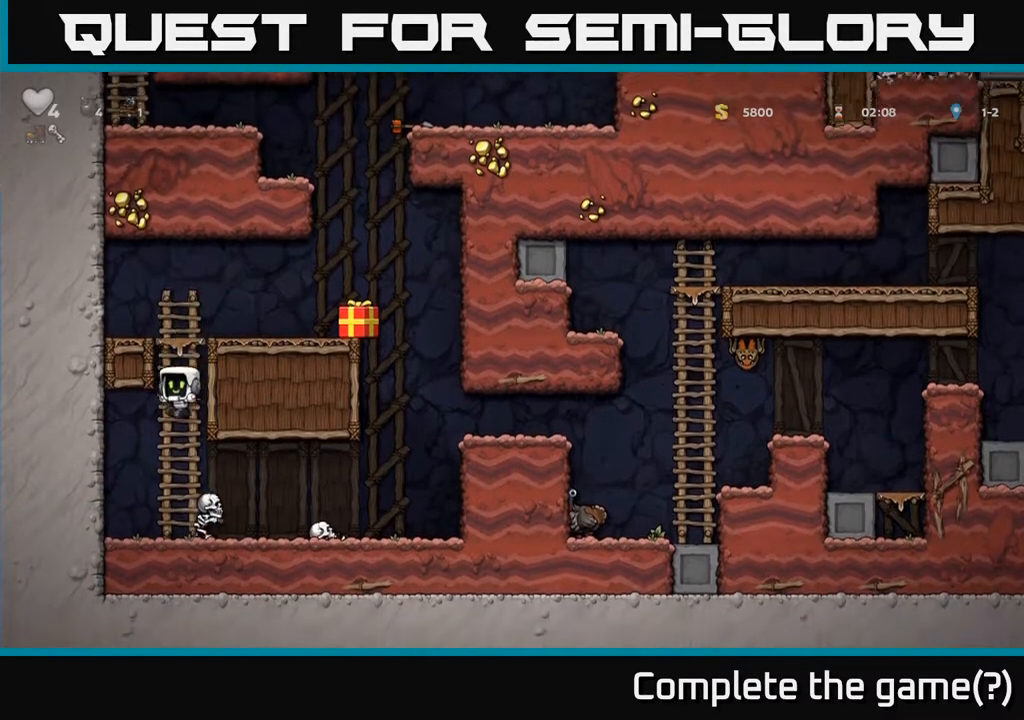
Gameplay with a controller (Xbox layout); each line is a JSON object with the inputs held at the frame after it. "events" lists button and stick changes between this image and that frame as [ms after this image, input, new state], when the widget could be followed in between.
{"buttons": [], "left_stick": "center", "right_stick": "center", "events": [[17, "DPAD_DOWN", "up"], [250, "DPAD_RIGHT", "down"], [267, "X", "down"], [333, "DPAD_RIGHT", "up"], [350, "X", "up"]]}
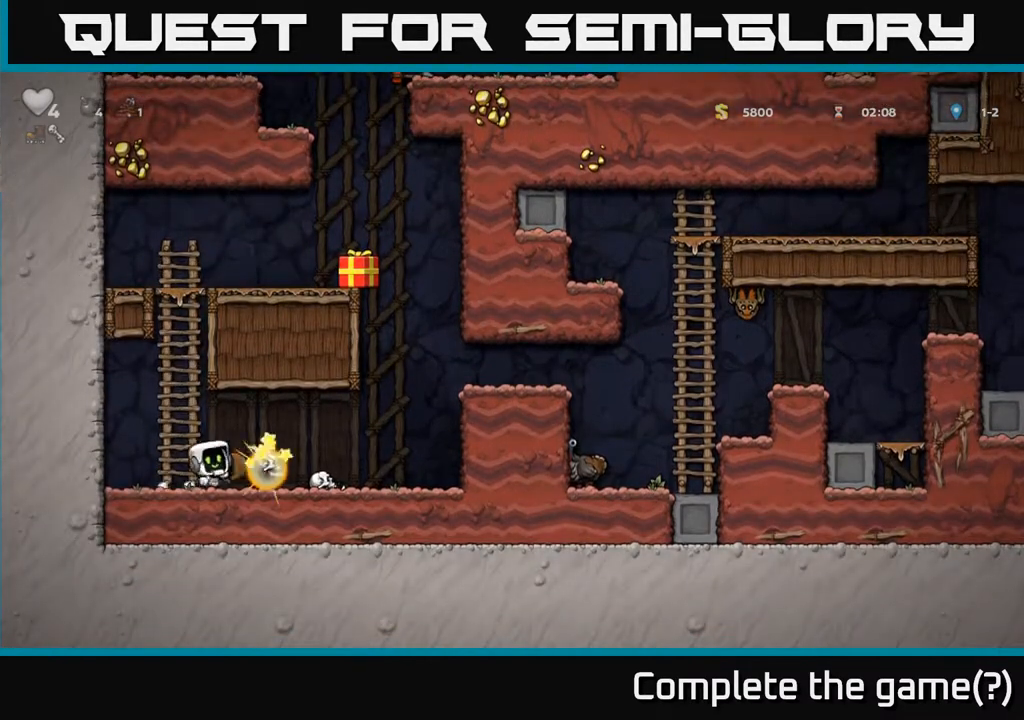
{"buttons": ["DPAD_RIGHT"], "left_stick": "center", "right_stick": "center", "events": [[350, "DPAD_RIGHT", "down"], [367, "X", "down"], [467, "X", "up"]]}
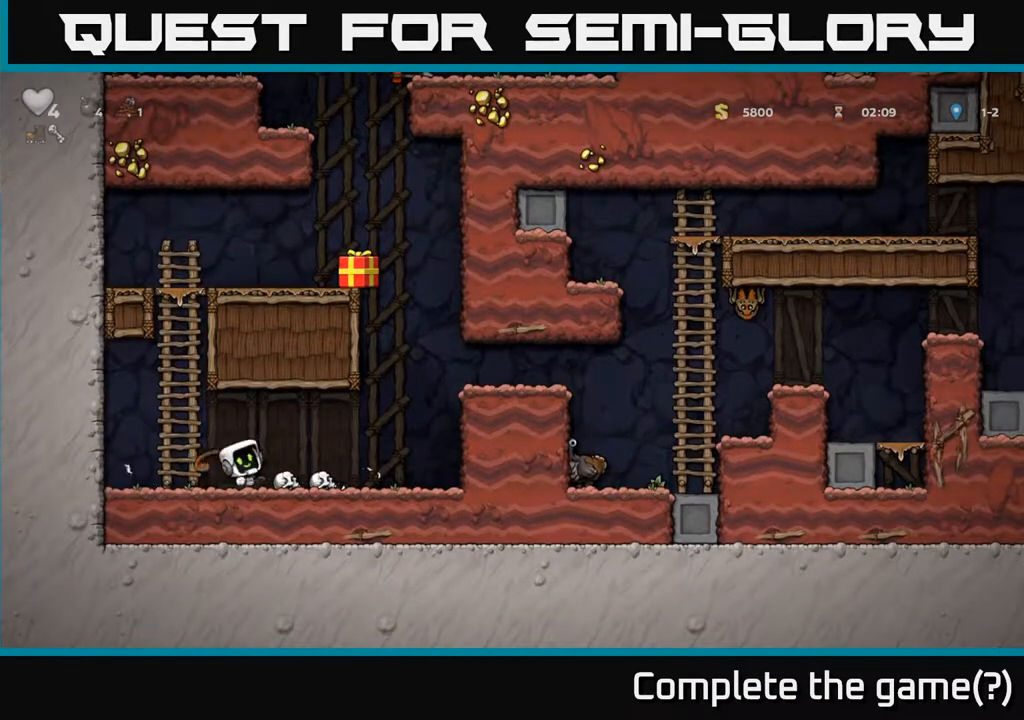
{"buttons": ["A", "DPAD_UP", "DPAD_LEFT"], "left_stick": "center", "right_stick": "center", "events": [[117, "DPAD_RIGHT", "up"], [167, "DPAD_LEFT", "down"], [400, "A", "down"], [483, "DPAD_UP", "down"]]}
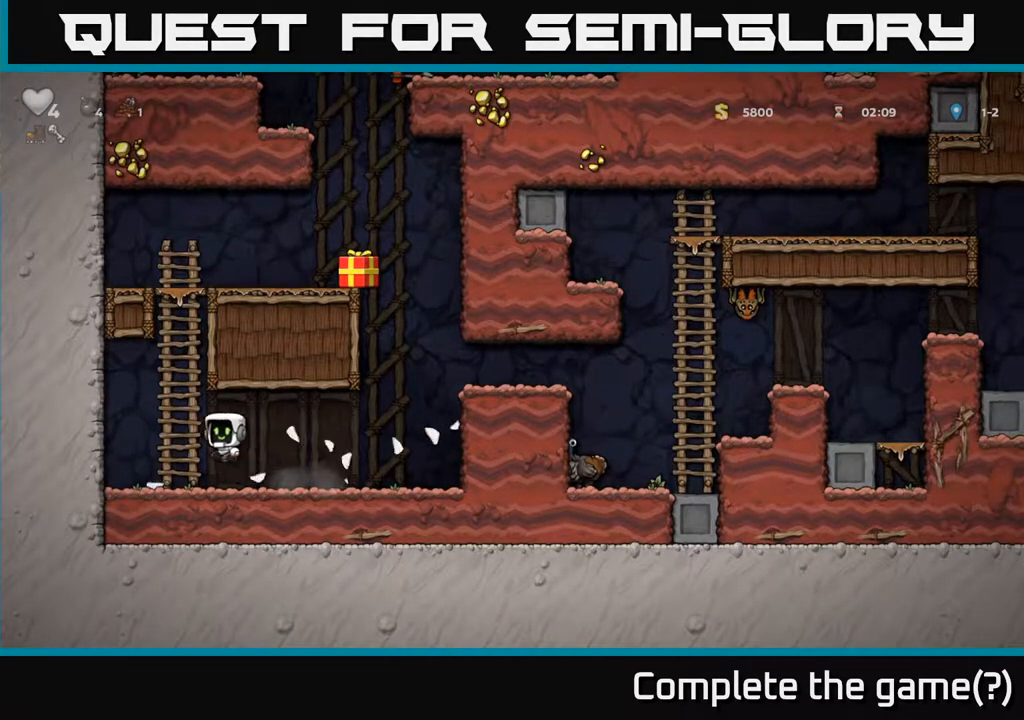
{"buttons": ["DPAD_UP"], "left_stick": "center", "right_stick": "center", "events": [[50, "DPAD_LEFT", "up"], [133, "A", "up"], [217, "A", "down"], [433, "A", "up"]]}
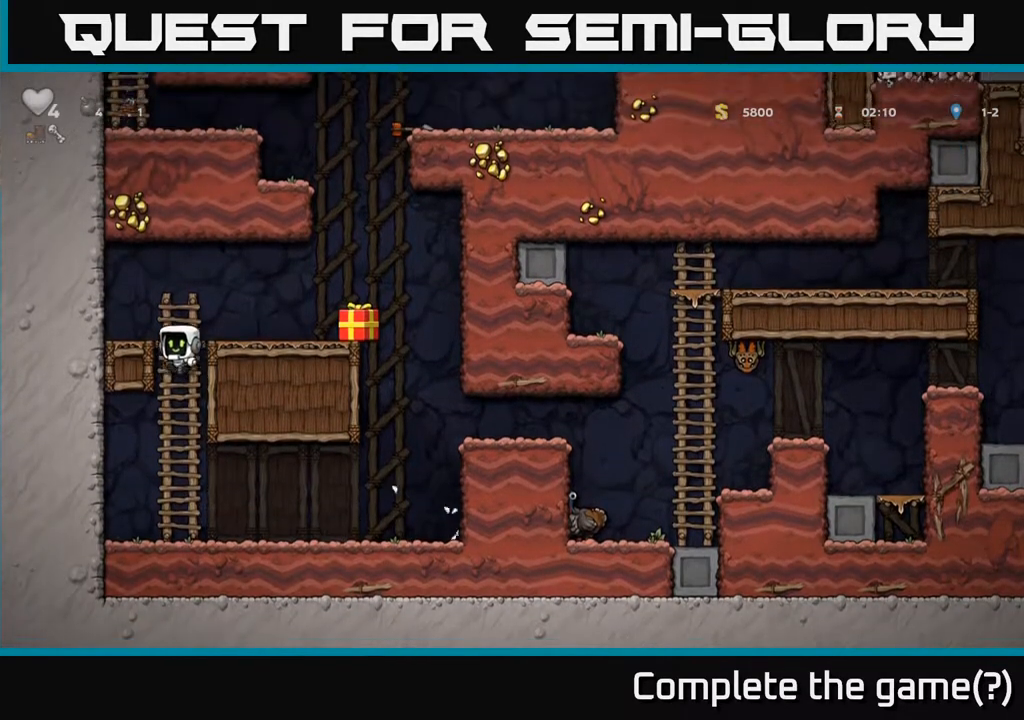
{"buttons": [], "left_stick": "center", "right_stick": "center", "events": [[100, "A", "down"], [117, "DPAD_RIGHT", "down"], [167, "DPAD_UP", "up"], [250, "A", "up"], [433, "DPAD_RIGHT", "up"]]}
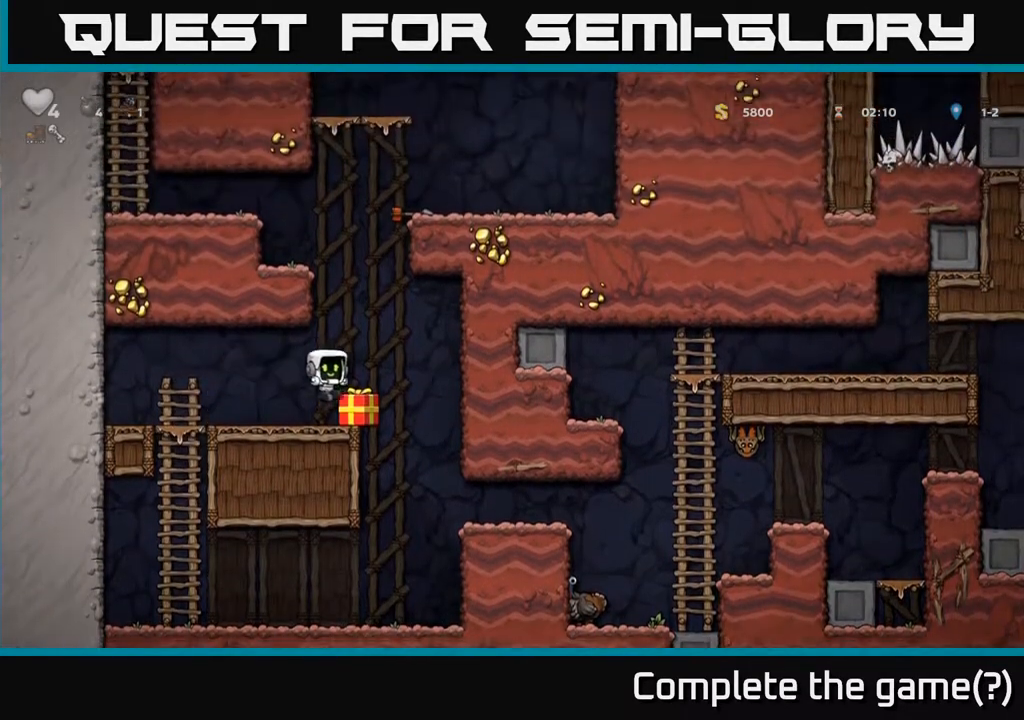
{"buttons": ["DPAD_RIGHT"], "left_stick": "center", "right_stick": "center", "events": [[117, "DPAD_DOWN", "down"], [233, "X", "down"], [367, "X", "up"], [417, "DPAD_DOWN", "up"], [450, "DPAD_RIGHT", "down"]]}
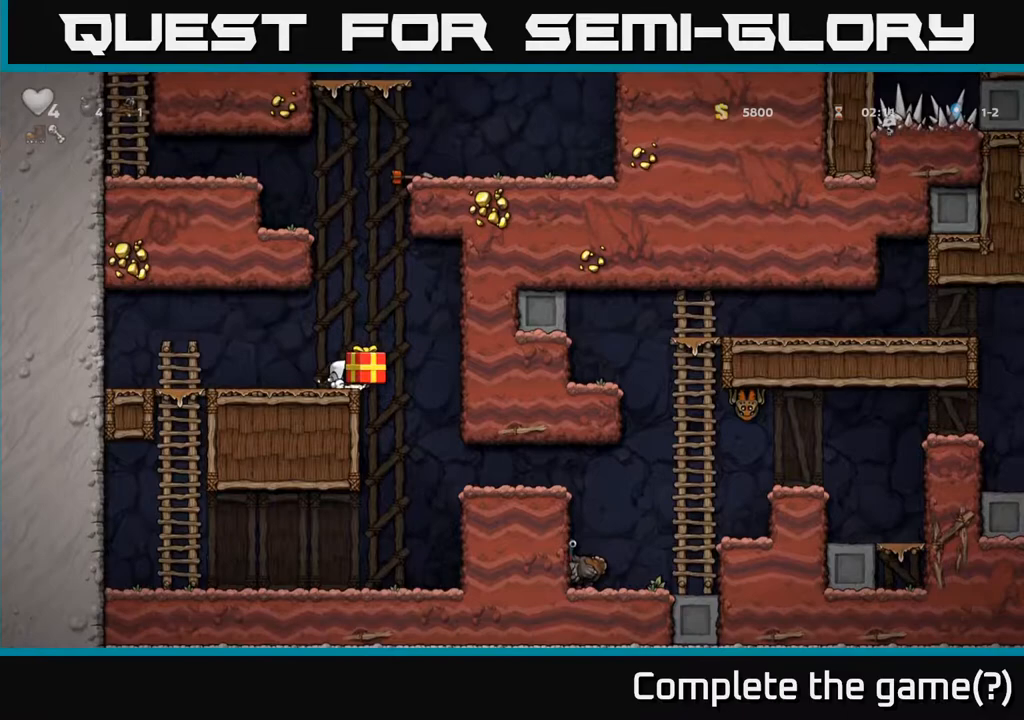
{"buttons": ["DPAD_RIGHT"], "left_stick": "center", "right_stick": "center", "events": []}
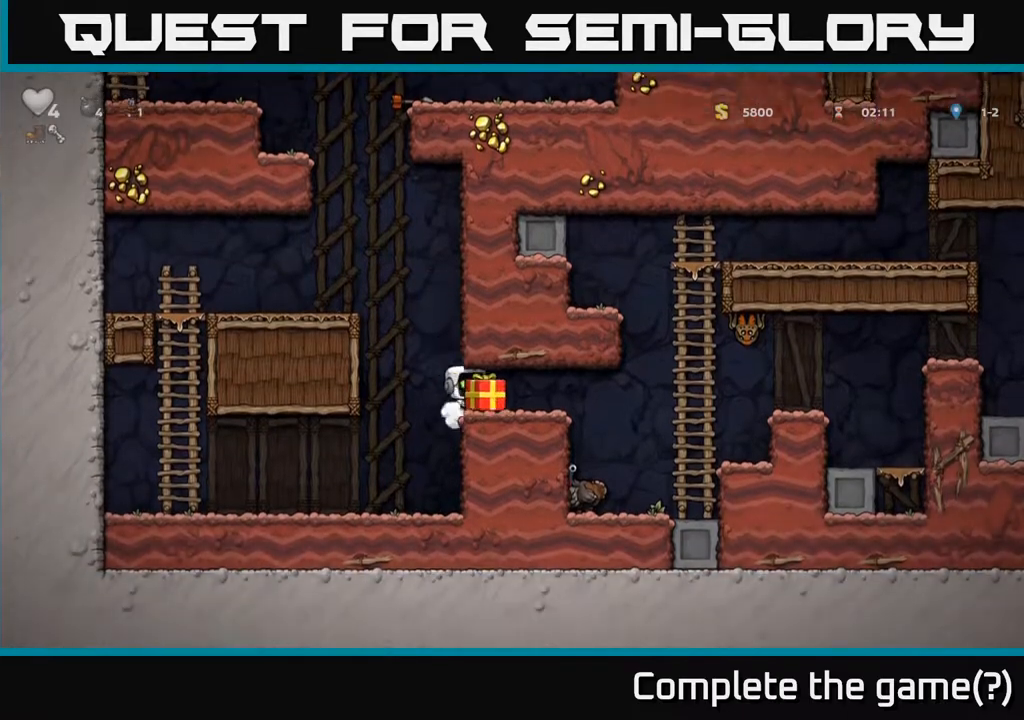
{"buttons": [], "left_stick": "center", "right_stick": "center", "events": [[433, "DPAD_RIGHT", "up"]]}
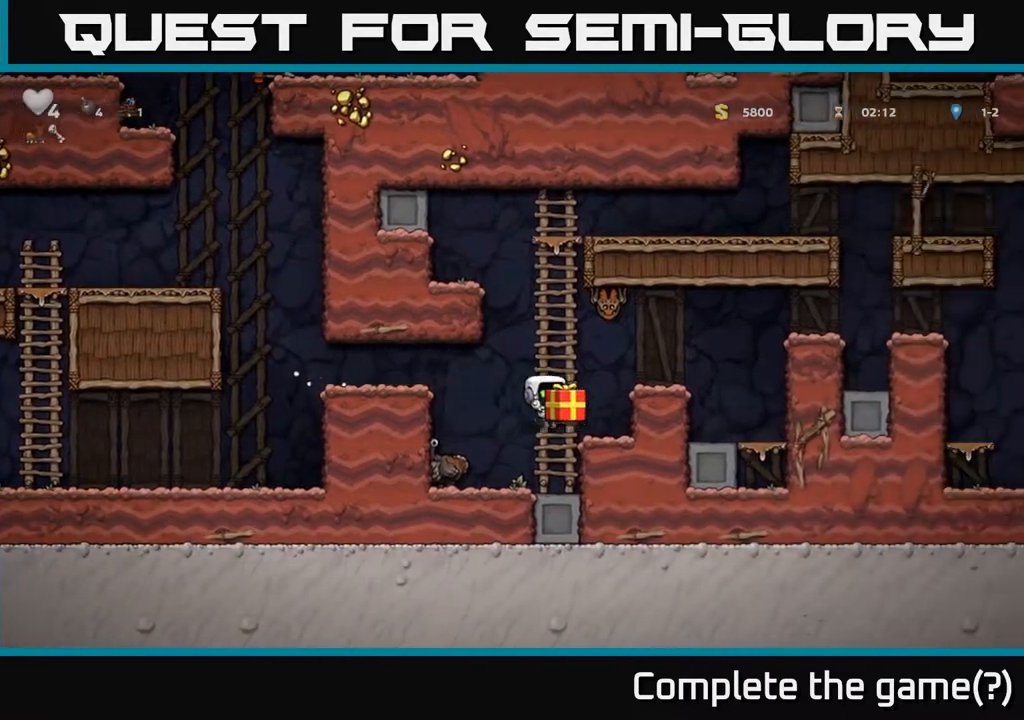
{"buttons": ["A"], "left_stick": "center", "right_stick": "center", "events": [[417, "A", "down"]]}
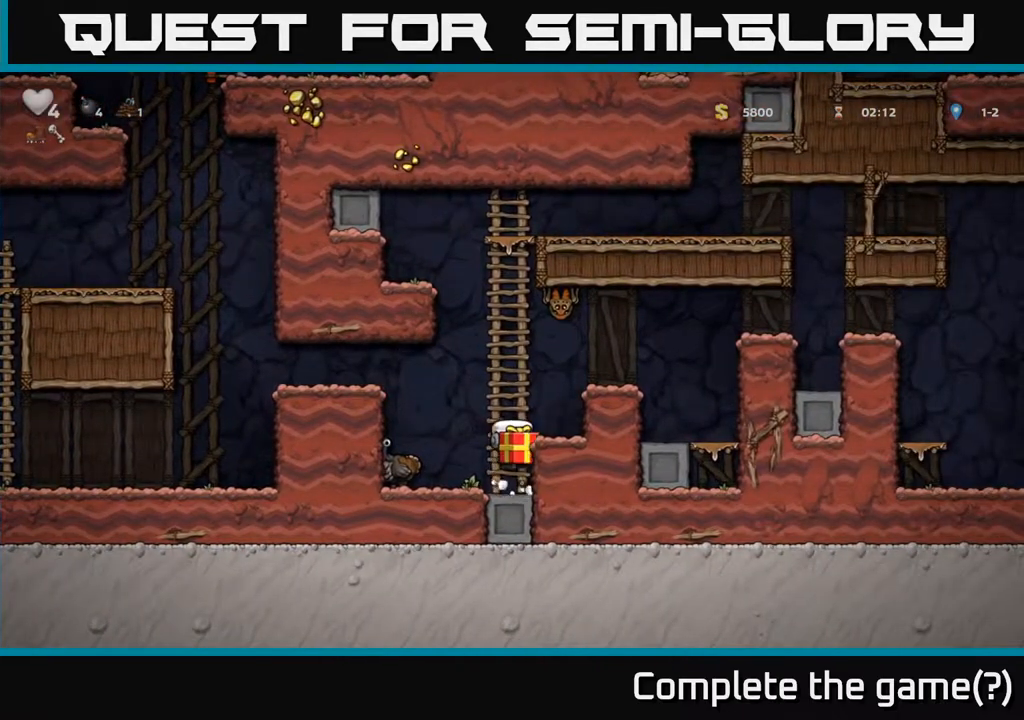
{"buttons": ["A"], "left_stick": "center", "right_stick": "center", "events": [[33, "DPAD_RIGHT", "down"], [50, "A", "up"], [167, "DPAD_RIGHT", "up"], [200, "DPAD_LEFT", "down"], [350, "A", "down"], [467, "DPAD_LEFT", "up"]]}
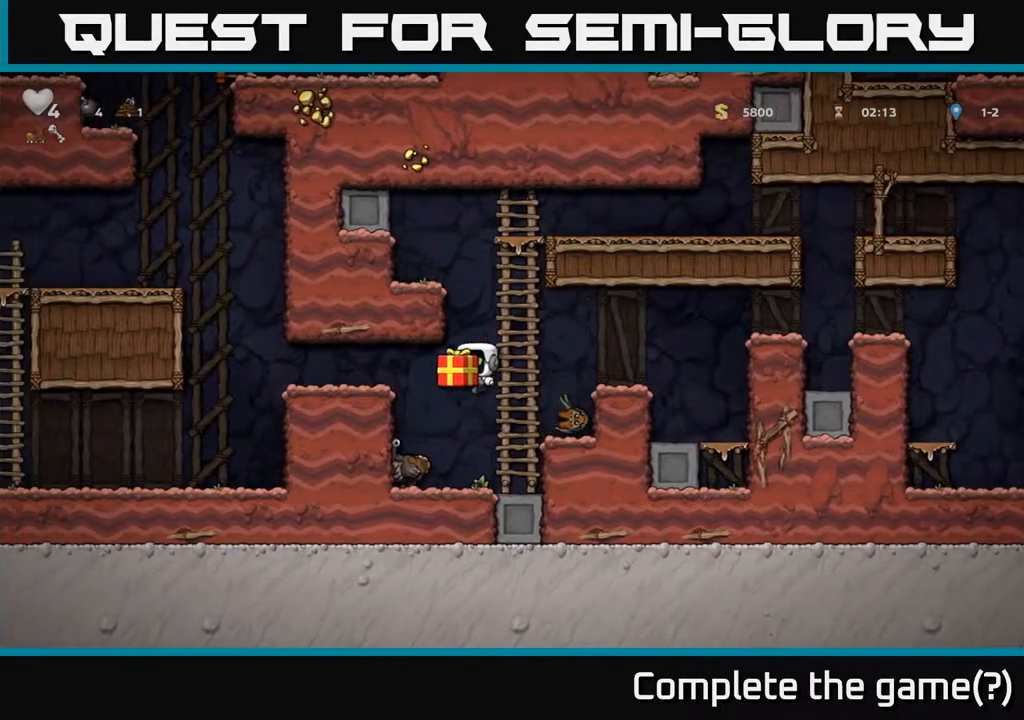
{"buttons": ["A"], "left_stick": "center", "right_stick": "center", "events": [[17, "DPAD_RIGHT", "down"], [50, "A", "up"], [233, "DPAD_RIGHT", "up"], [350, "A", "down"]]}
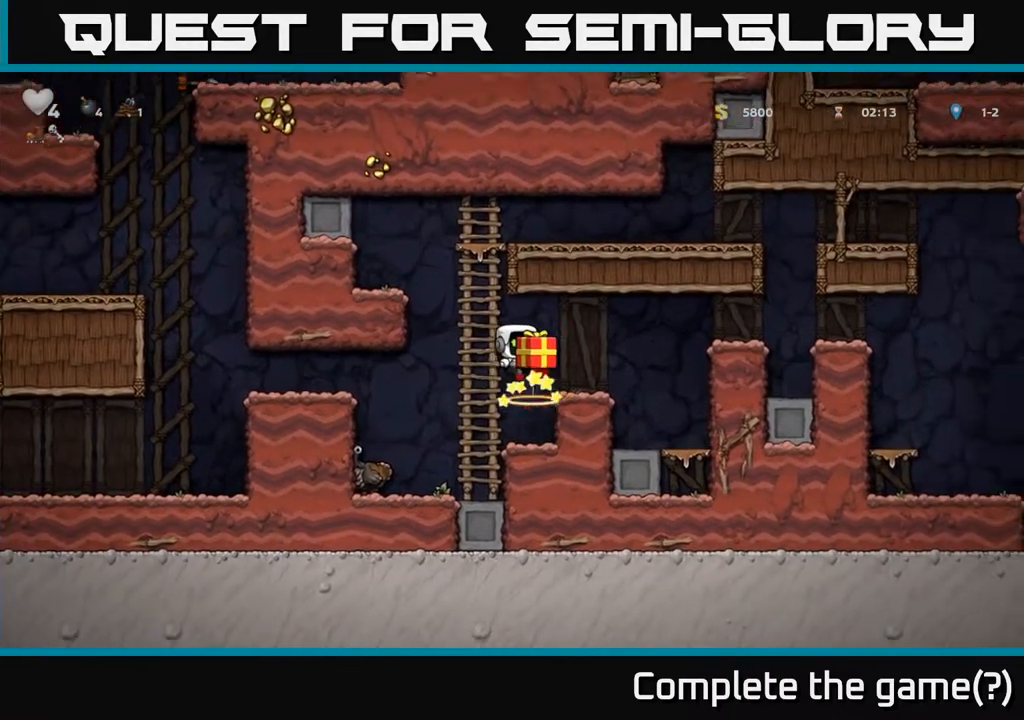
{"buttons": ["A", "DPAD_LEFT"], "left_stick": "center", "right_stick": "center", "events": [[67, "A", "up"], [317, "DPAD_LEFT", "down"], [500, "A", "down"]]}
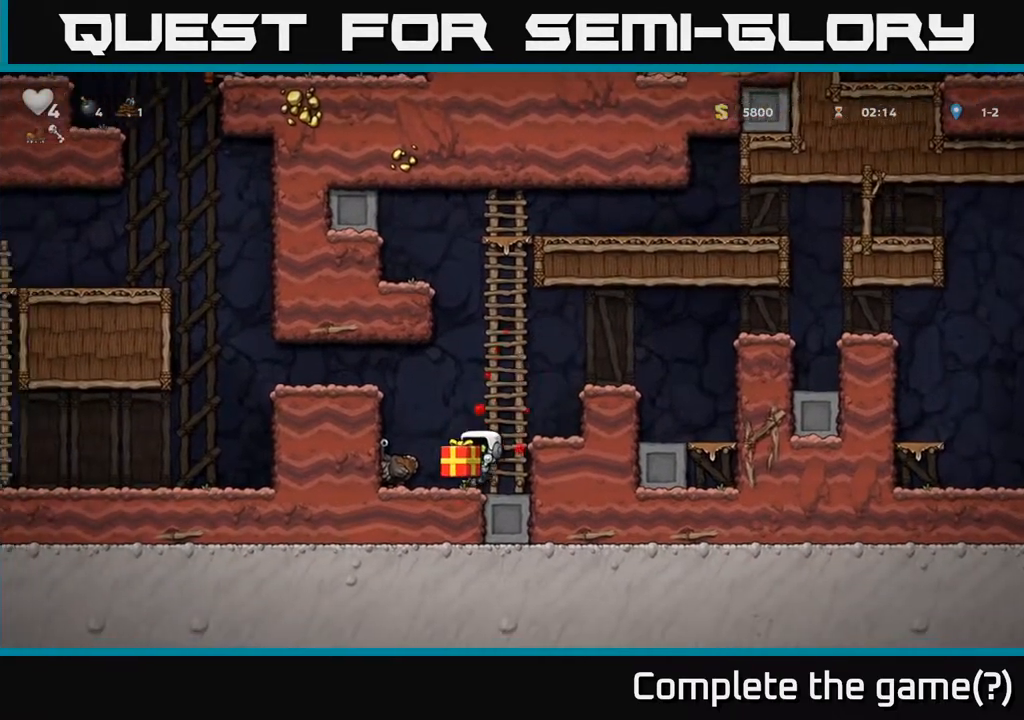
{"buttons": ["DPAD_RIGHT"], "left_stick": "center", "right_stick": "center", "events": [[100, "A", "up"], [183, "DPAD_LEFT", "up"], [500, "DPAD_RIGHT", "down"]]}
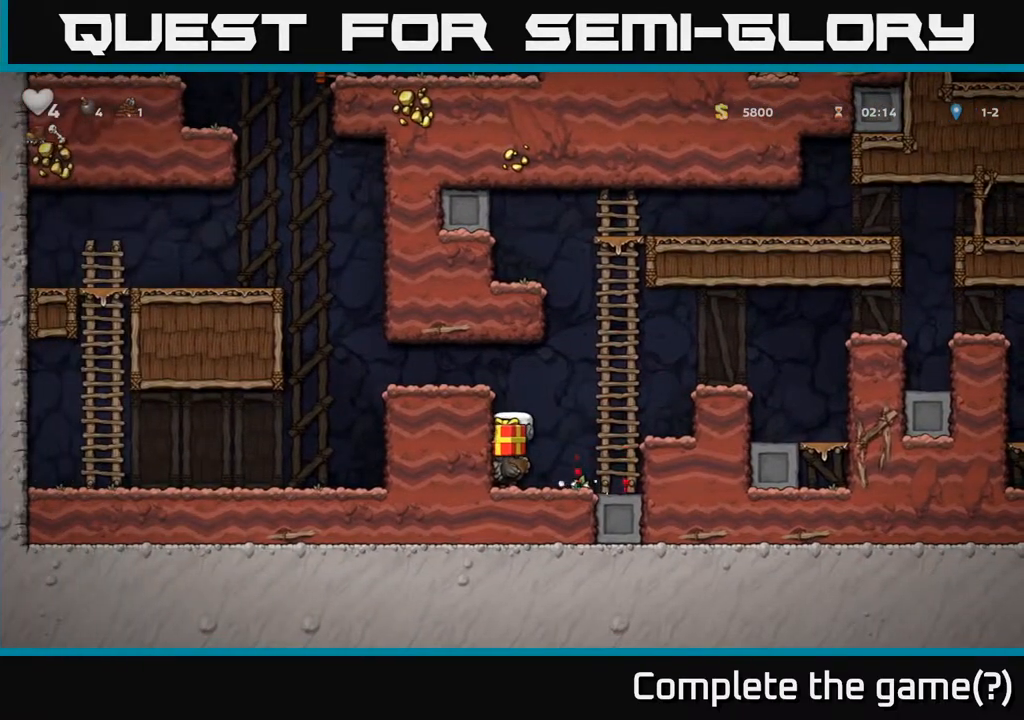
{"buttons": ["DPAD_RIGHT"], "left_stick": "center", "right_stick": "center", "events": [[33, "A", "down"], [217, "A", "up"], [283, "A", "down"], [417, "A", "up"]]}
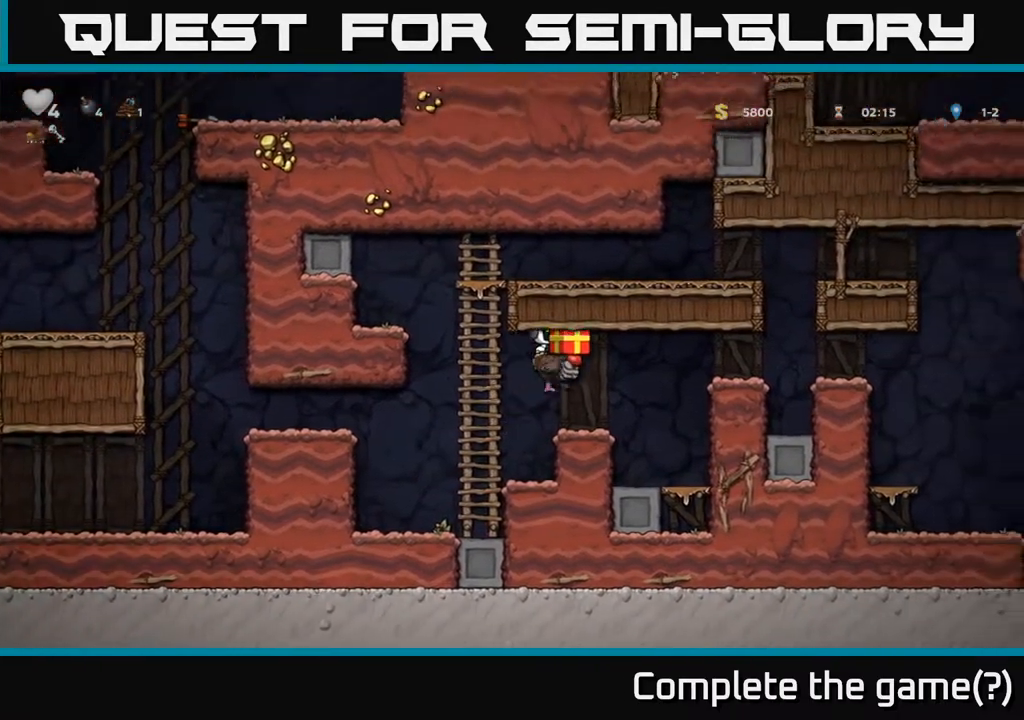
{"buttons": ["A", "DPAD_RIGHT"], "left_stick": "center", "right_stick": "center", "events": [[50, "DPAD_RIGHT", "up"], [100, "DPAD_LEFT", "down"], [183, "DPAD_LEFT", "up"], [367, "DPAD_RIGHT", "down"], [433, "A", "down"]]}
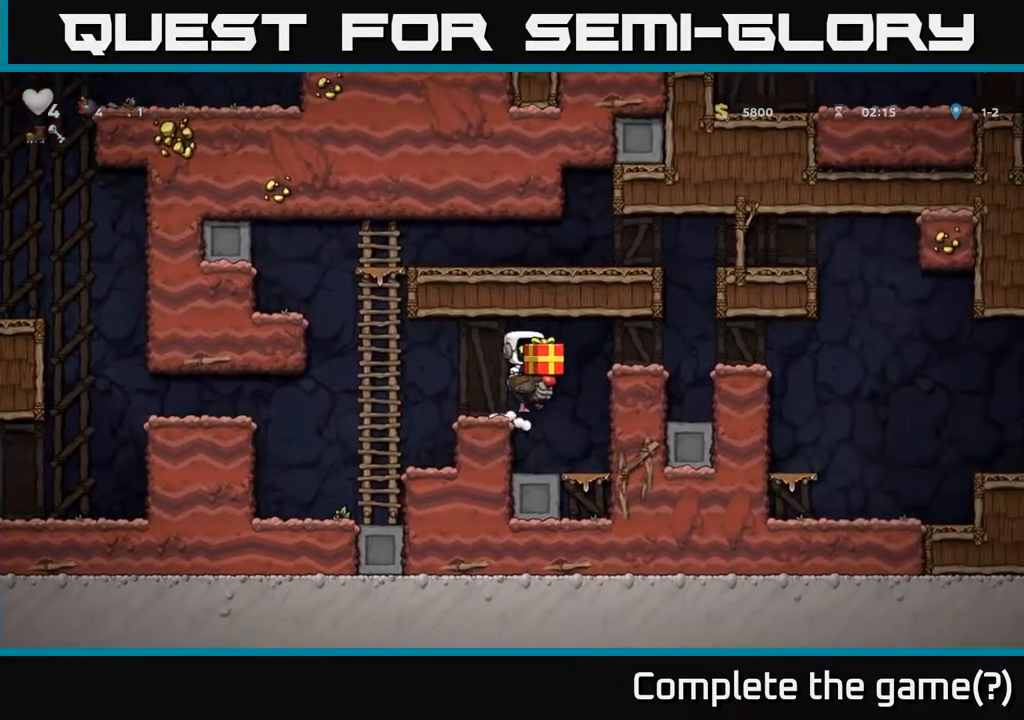
{"buttons": ["DPAD_RIGHT"], "left_stick": "center", "right_stick": "center", "events": [[67, "A", "up"], [100, "A", "down"], [233, "A", "up"]]}
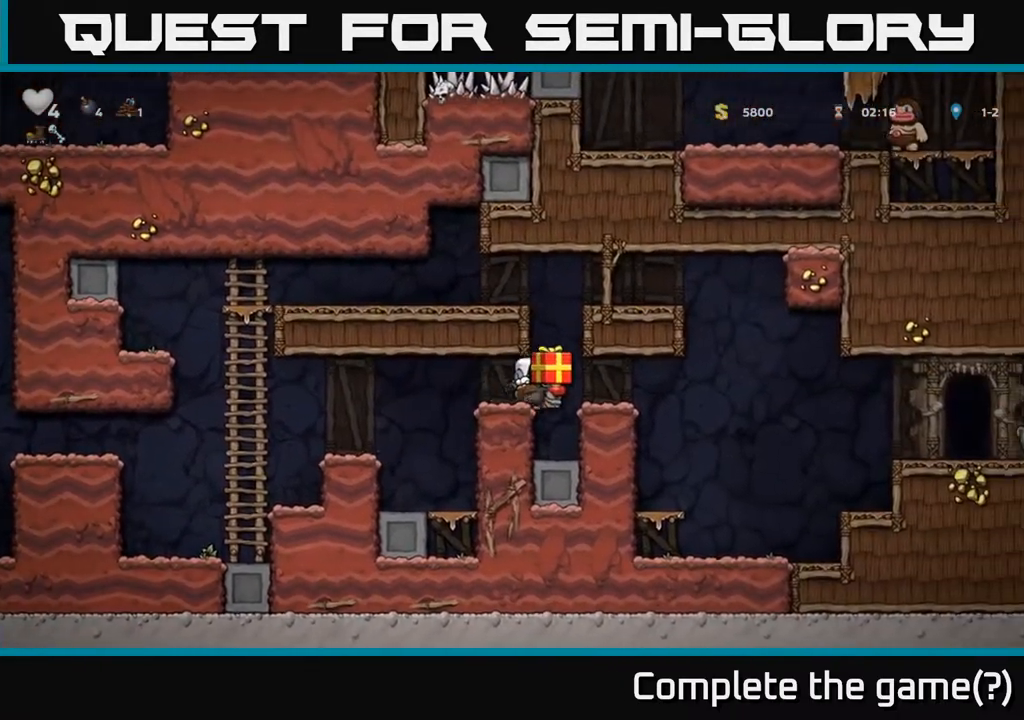
{"buttons": ["DPAD_RIGHT"], "left_stick": "center", "right_stick": "center", "events": [[333, "DPAD_DOWN", "down"], [467, "DPAD_DOWN", "up"]]}
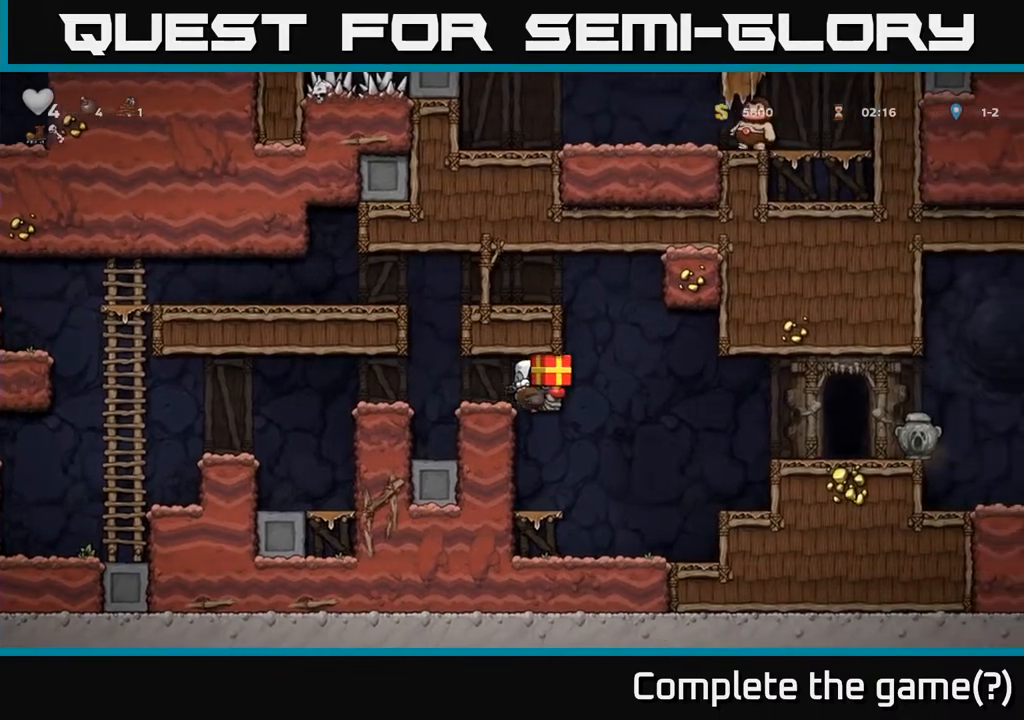
{"buttons": ["A", "DPAD_RIGHT"], "left_stick": "center", "right_stick": "center", "events": [[417, "A", "down"]]}
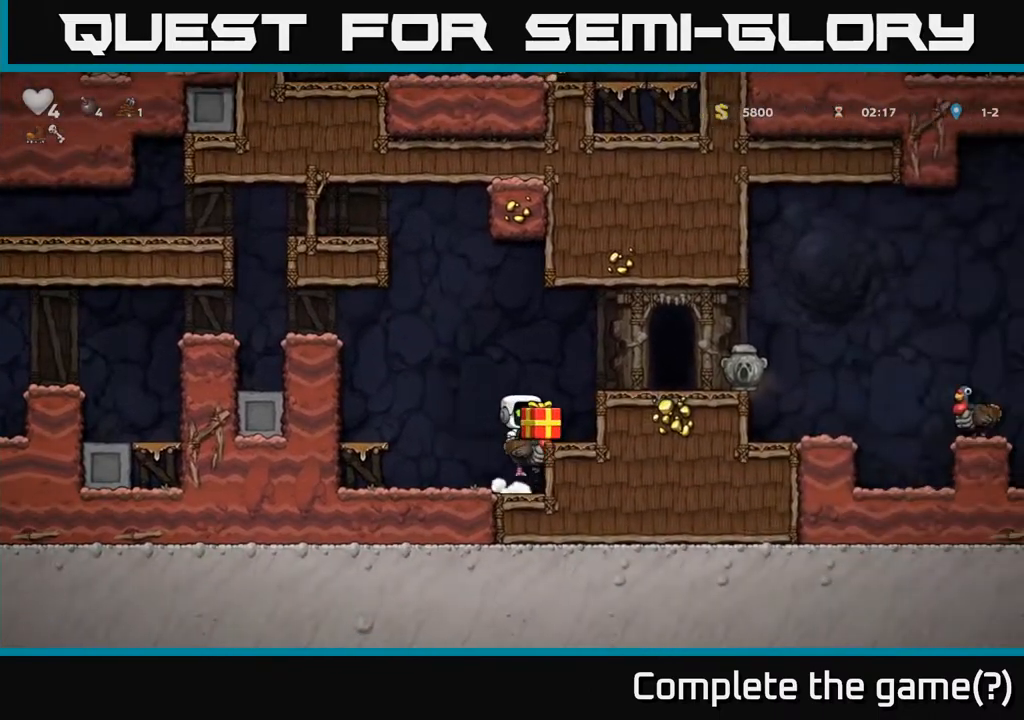
{"buttons": [], "left_stick": "center", "right_stick": "center", "events": [[67, "A", "up"], [133, "A", "down"], [267, "A", "up"], [367, "DPAD_RIGHT", "up"]]}
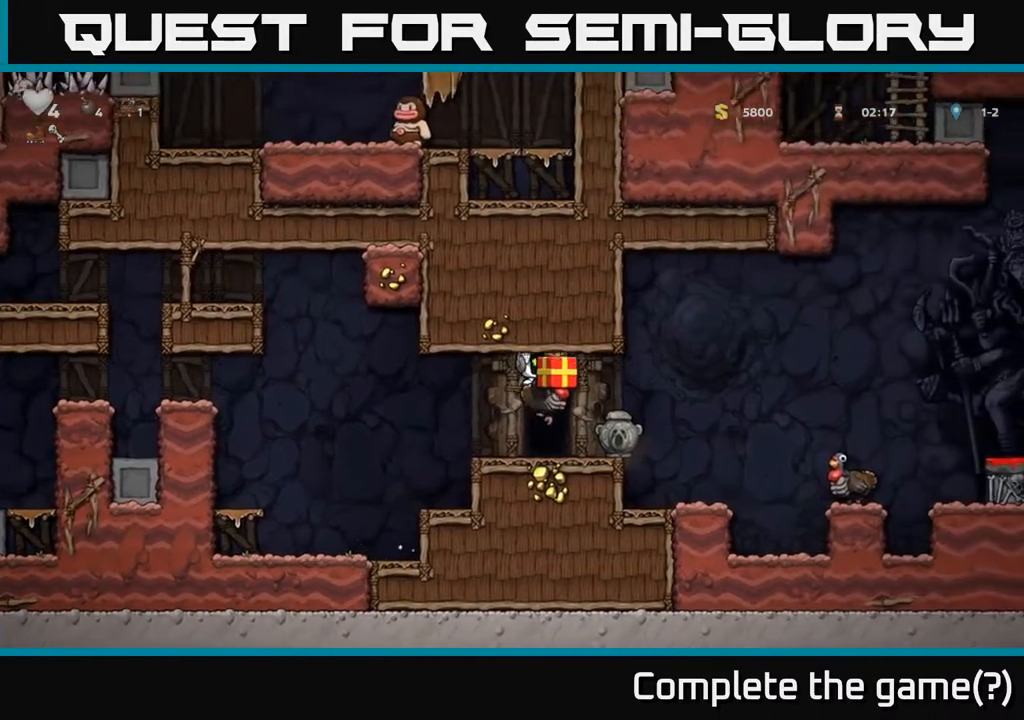
{"buttons": ["A", "DPAD_RIGHT"], "left_stick": "center", "right_stick": "center", "events": [[33, "DPAD_RIGHT", "down"], [250, "A", "down"]]}
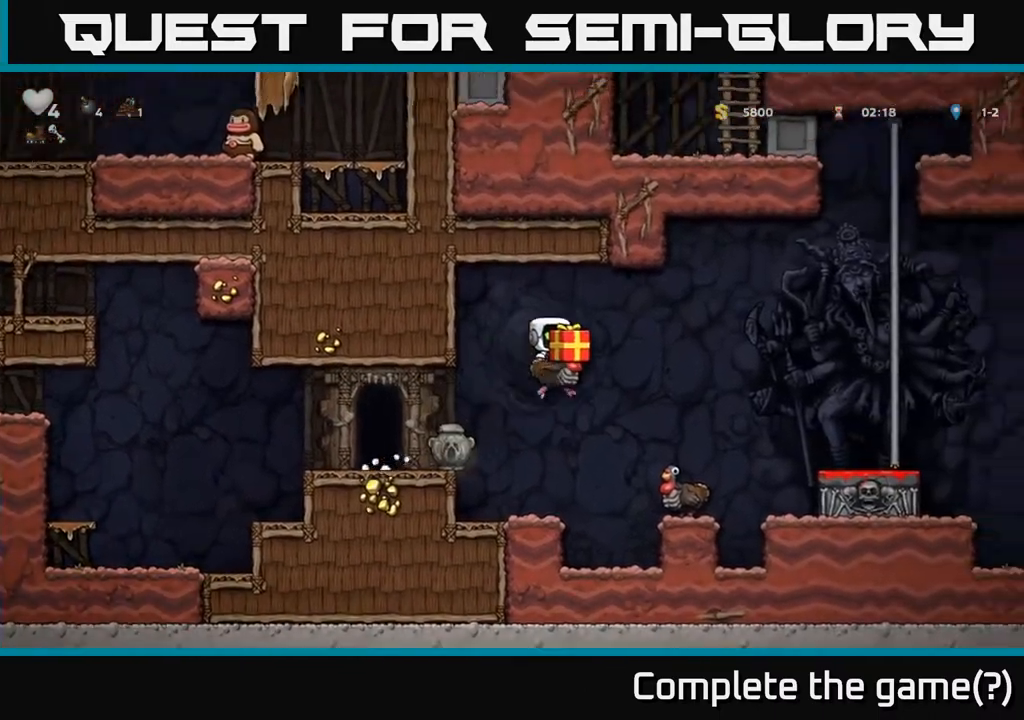
{"buttons": [], "left_stick": "center", "right_stick": "center", "events": [[83, "A", "up"], [383, "DPAD_RIGHT", "up"]]}
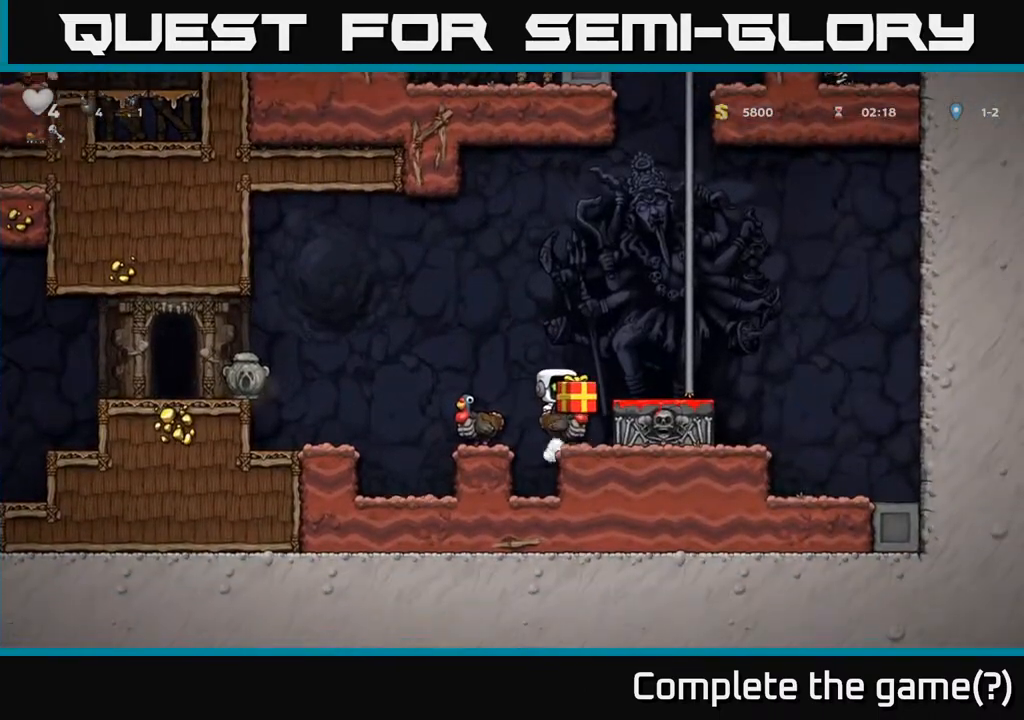
{"buttons": ["A"], "left_stick": "center", "right_stick": "center", "events": [[50, "DPAD_DOWN", "down"], [117, "A", "down"], [217, "DPAD_DOWN", "up"], [233, "A", "up"], [433, "A", "down"]]}
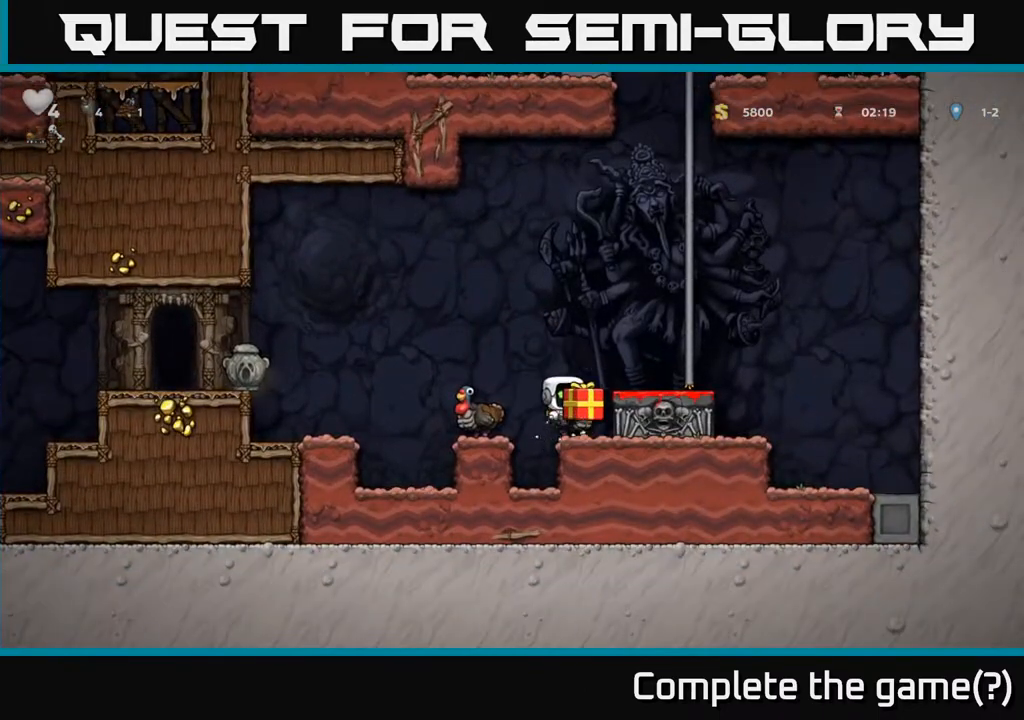
{"buttons": ["X", "DPAD_DOWN"], "left_stick": "center", "right_stick": "center", "events": [[67, "DPAD_RIGHT", "down"], [83, "A", "up"], [150, "DPAD_RIGHT", "up"], [367, "DPAD_DOWN", "down"], [450, "X", "down"]]}
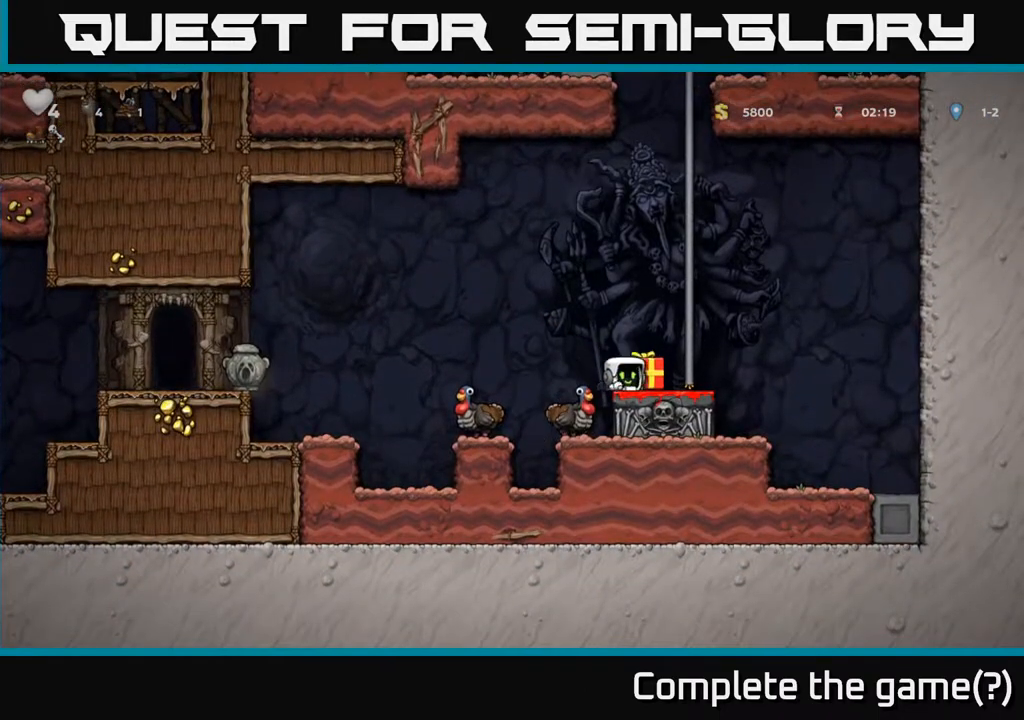
{"buttons": [], "left_stick": "center", "right_stick": "center", "events": [[50, "X", "up"], [83, "DPAD_DOWN", "up"], [133, "DPAD_LEFT", "down"], [183, "A", "down"], [317, "DPAD_LEFT", "up"], [367, "A", "up"], [383, "DPAD_RIGHT", "down"], [467, "DPAD_RIGHT", "up"]]}
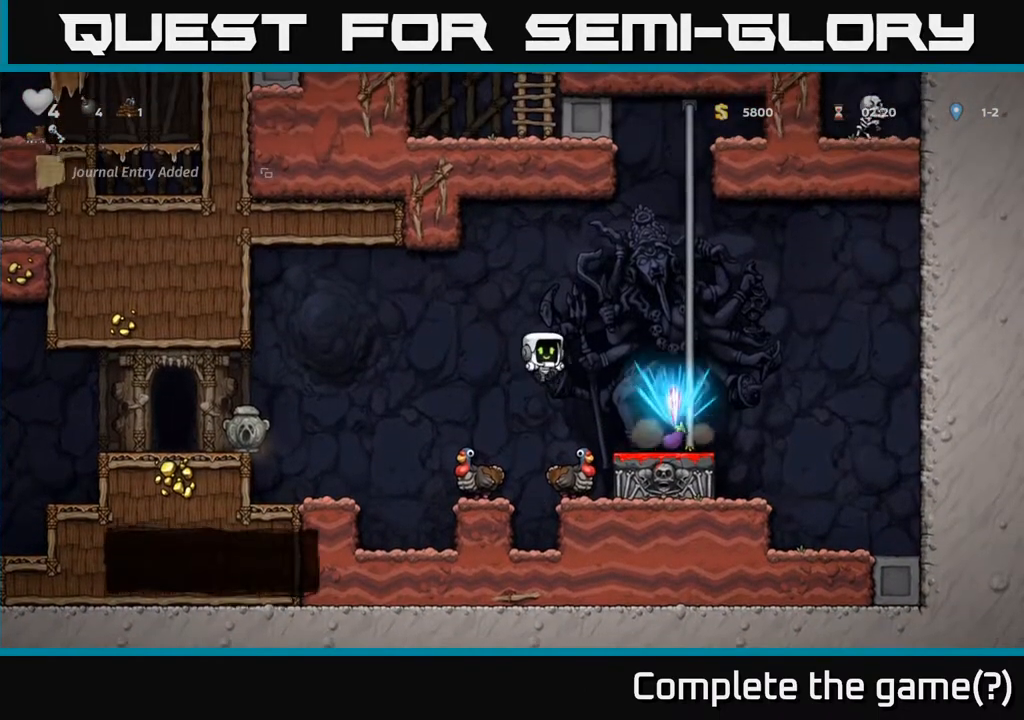
{"buttons": [], "left_stick": "center", "right_stick": "center", "events": []}
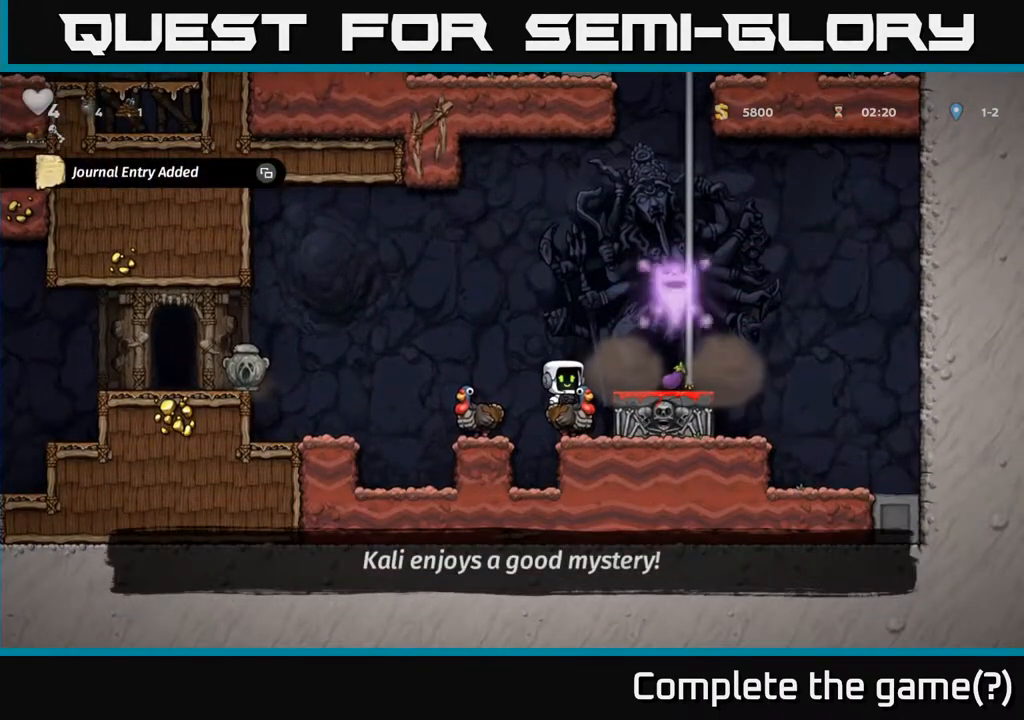
{"buttons": ["DPAD_LEFT"], "left_stick": "center", "right_stick": "center", "events": [[500, "DPAD_LEFT", "down"]]}
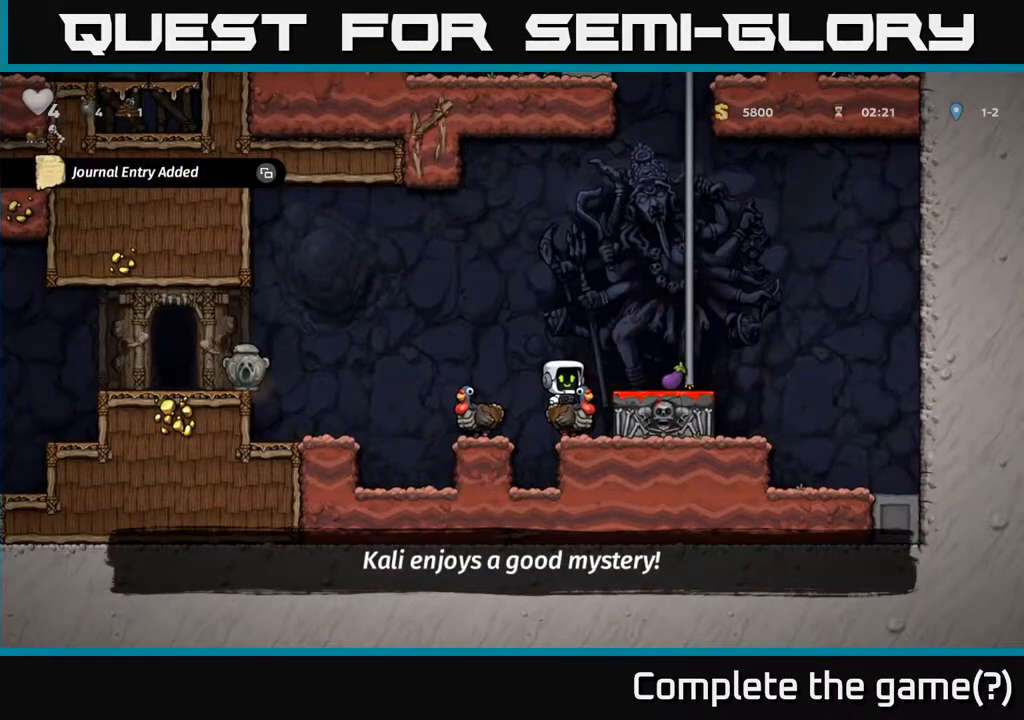
{"buttons": ["DPAD_DOWN"], "left_stick": "center", "right_stick": "center", "events": [[133, "DPAD_LEFT", "up"], [150, "DPAD_DOWN", "down"]]}
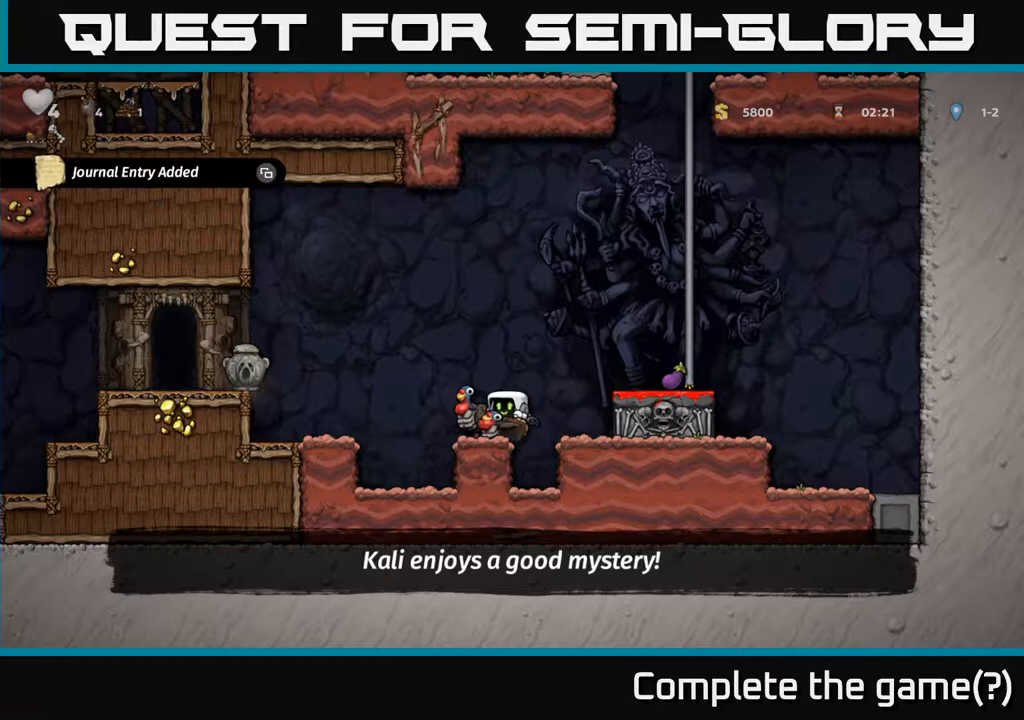
{"buttons": [], "left_stick": "center", "right_stick": "center", "events": [[133, "A", "down"], [267, "A", "up"], [317, "DPAD_DOWN", "up"]]}
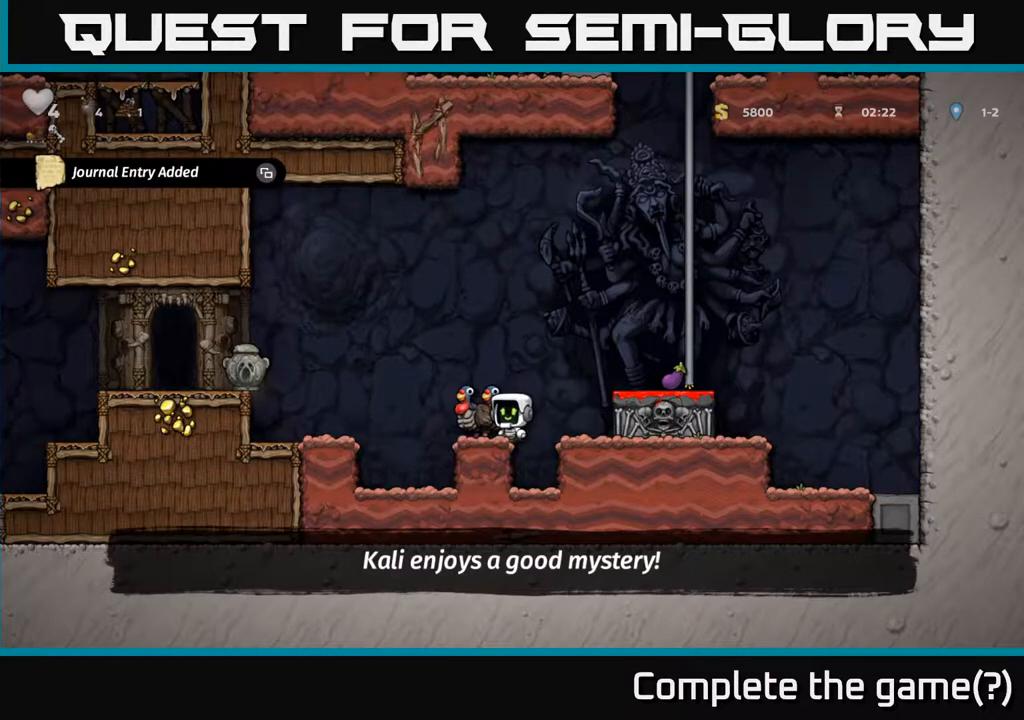
{"buttons": [], "left_stick": "center", "right_stick": "center", "events": [[83, "DPAD_RIGHT", "down"], [183, "DPAD_RIGHT", "up"]]}